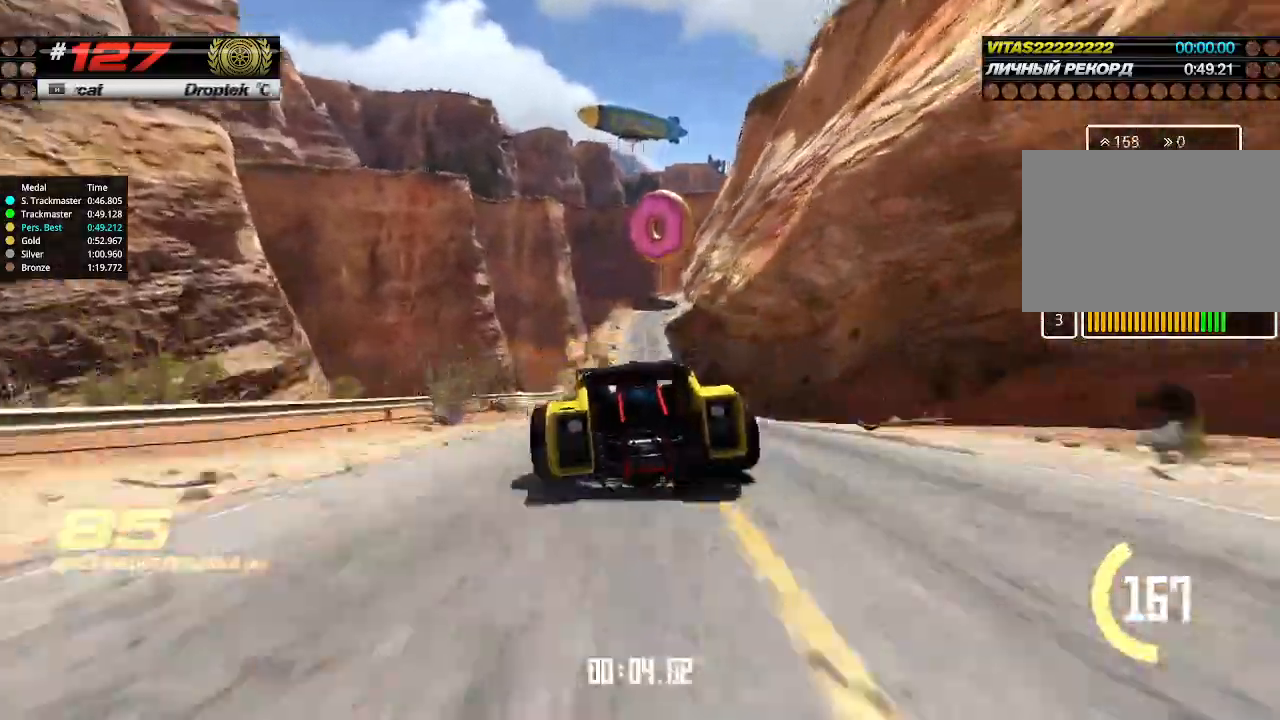
Gameplay with keyboard; each line is a JSON object with the keys held at the frame after it. "events" lists presses ("down") and releases ("up") of "down", "left", "right" and "up" between this image and that frame as [ms after this image, input, new state], when the widget could be followed in between. No other keys are recorded. Mouse input is not recorded.
{"keys": ["up"], "events": [[366, "right", "down"], [433, "right", "up"]]}
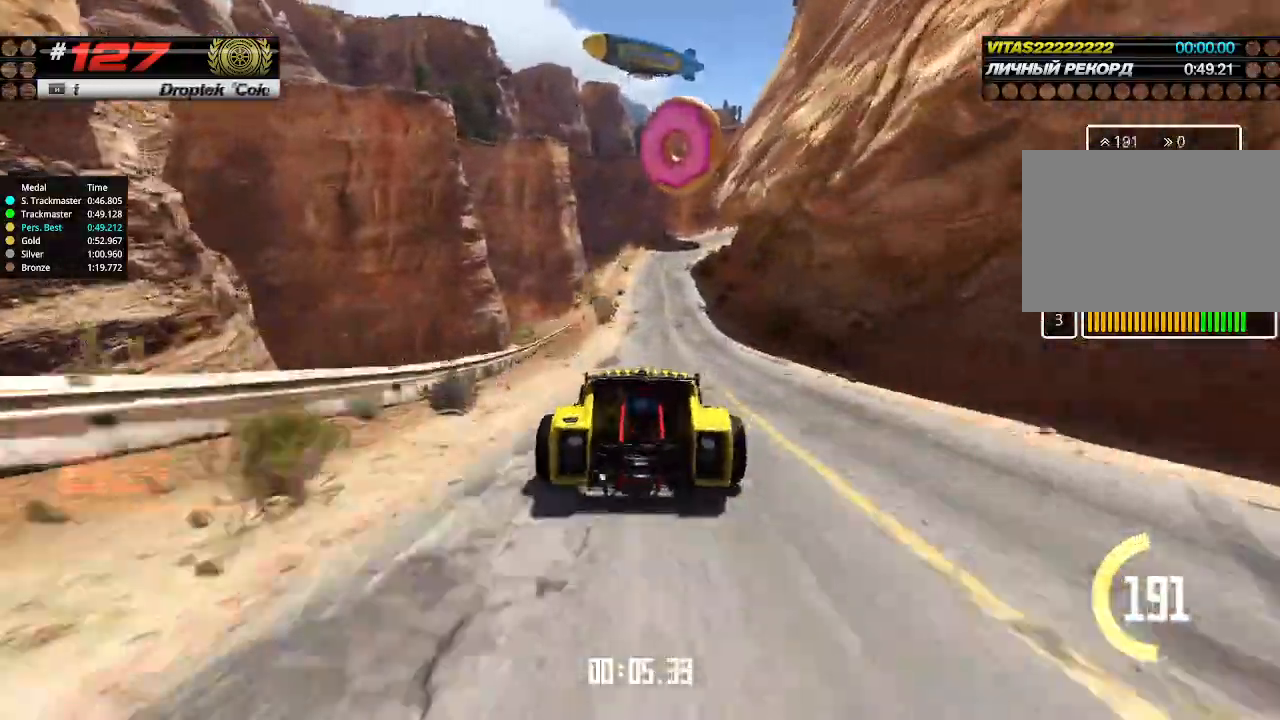
{"keys": ["right", "up"], "events": [[500, "right", "down"]]}
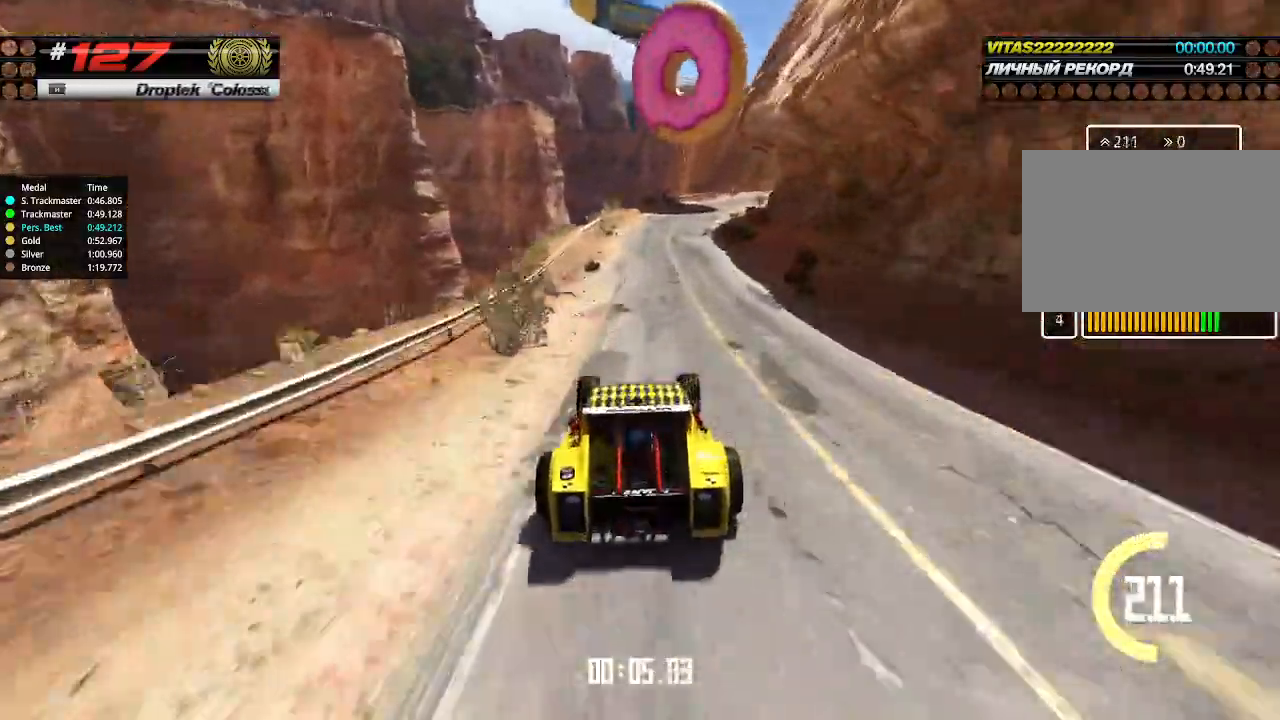
{"keys": ["up"], "events": [[66, "right", "up"], [266, "right", "down"], [366, "right", "up"]]}
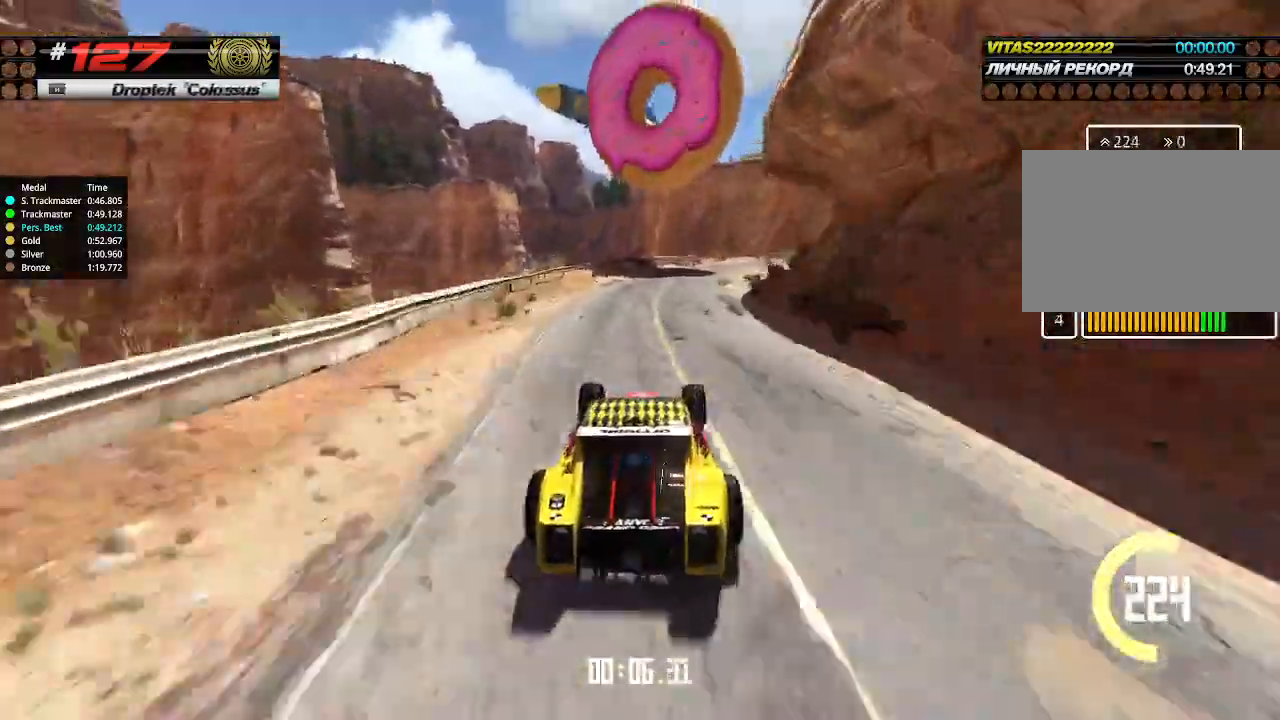
{"keys": ["right", "up"], "events": [[66, "right", "down"], [166, "right", "up"], [300, "right", "down"], [433, "right", "up"], [466, "right", "down"]]}
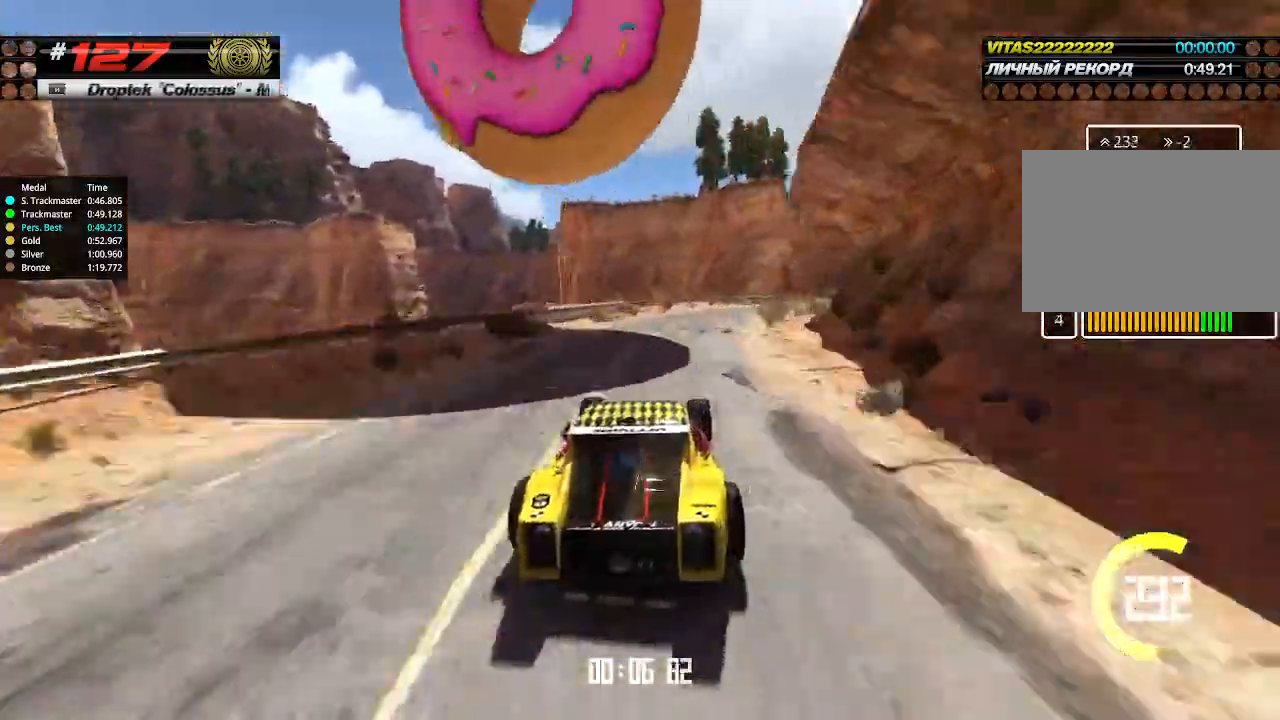
{"keys": ["up"], "events": [[100, "right", "up"], [166, "right", "down"], [266, "right", "up"], [366, "right", "down"], [433, "right", "up"]]}
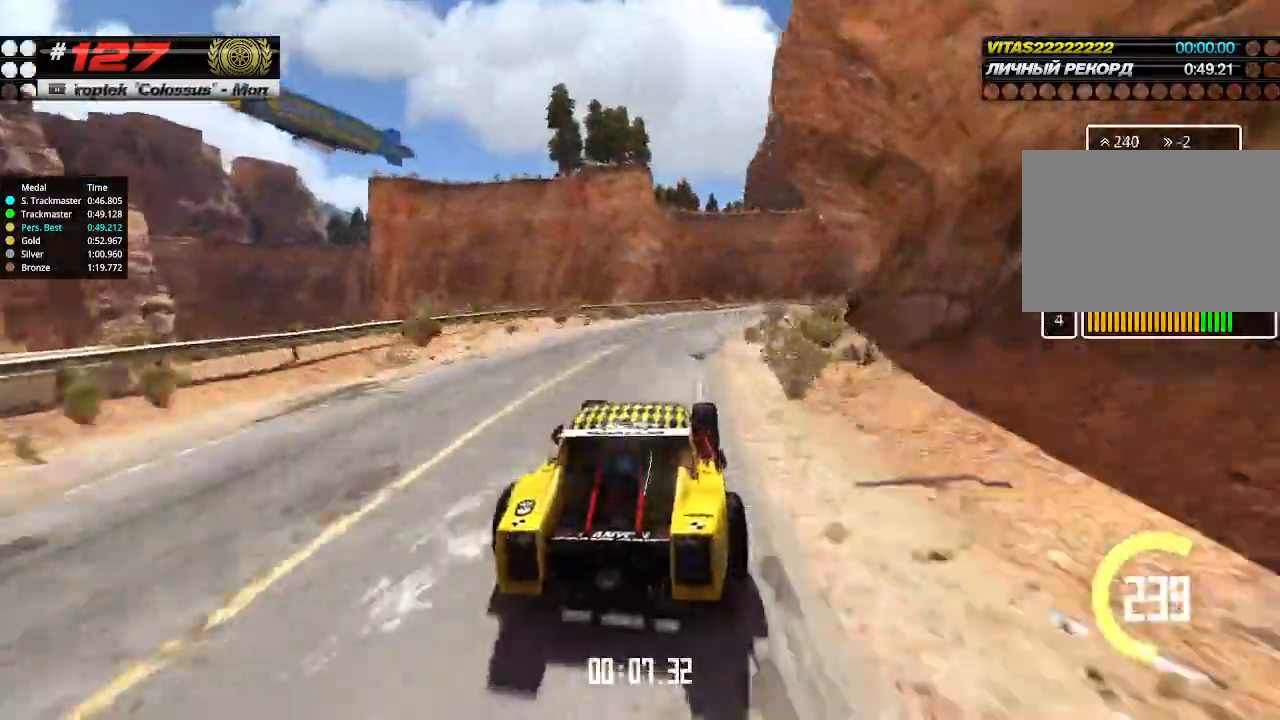
{"keys": ["up"], "events": [[33, "right", "down"], [166, "right", "up"], [233, "right", "down"], [333, "right", "up"], [400, "right", "down"], [500, "right", "up"]]}
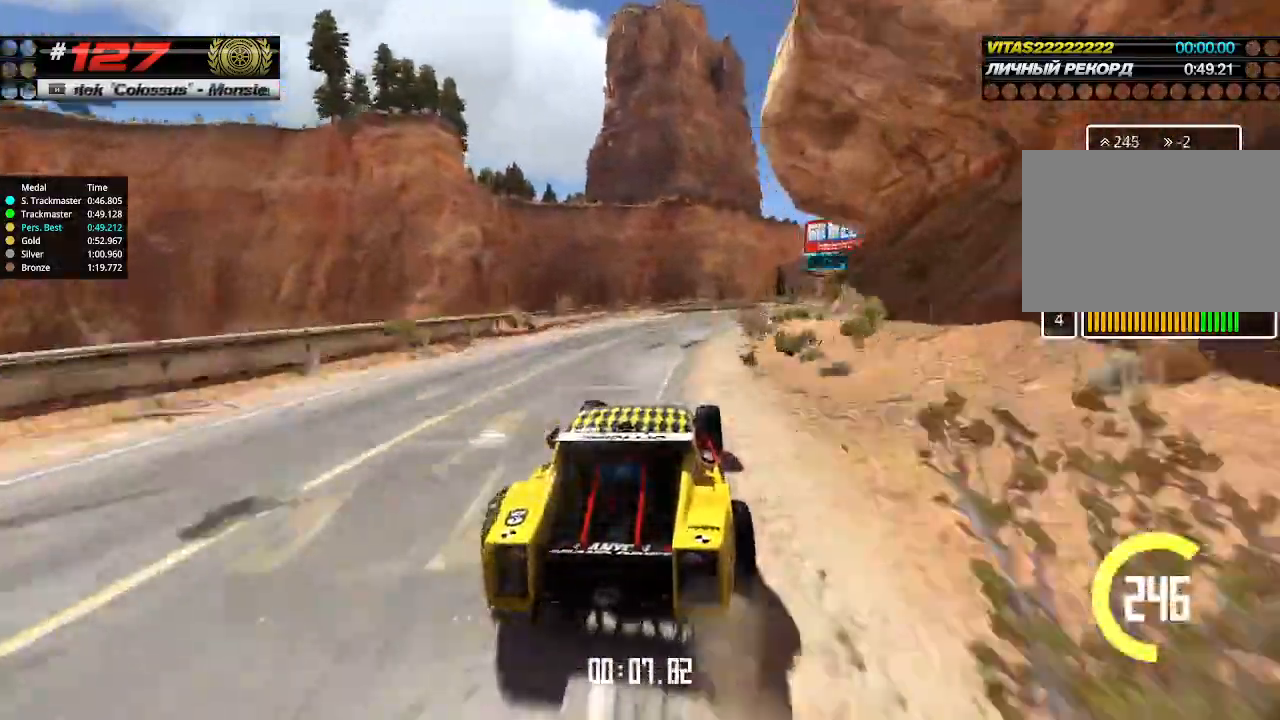
{"keys": ["up"], "events": [[66, "right", "down"], [166, "right", "up"], [266, "right", "down"], [333, "right", "up"], [433, "right", "down"], [500, "right", "up"]]}
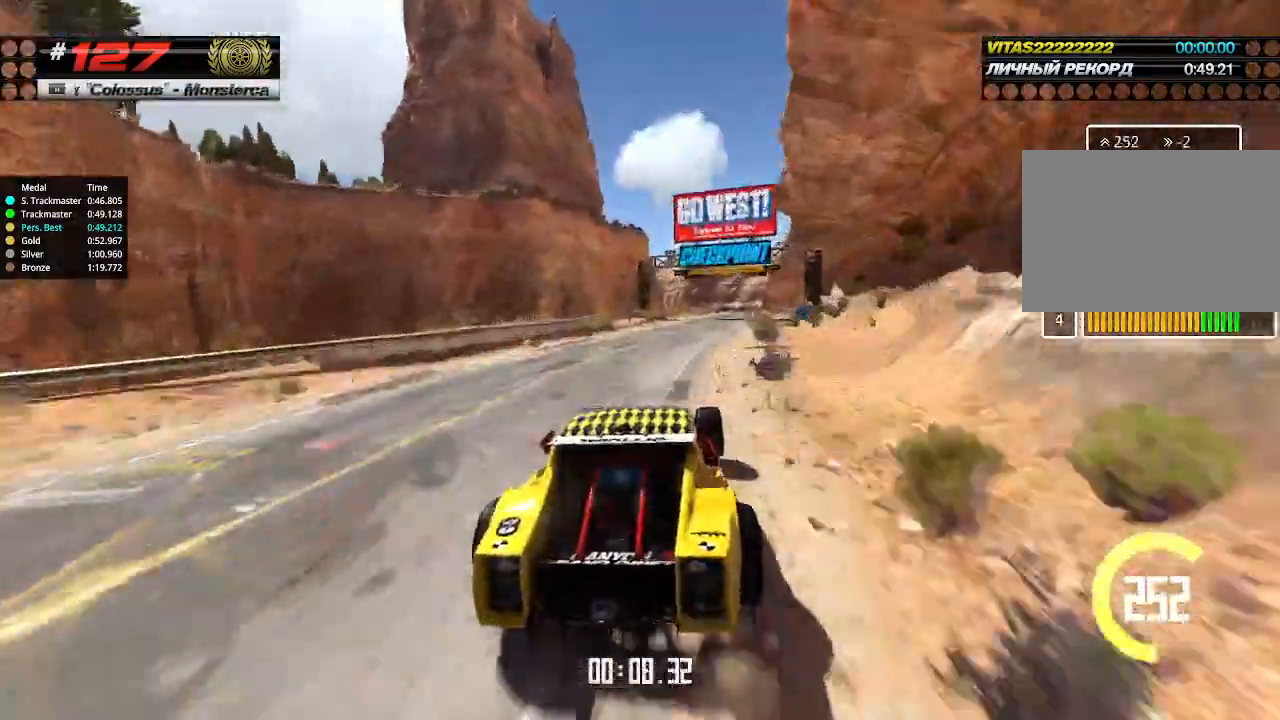
{"keys": ["up"], "events": []}
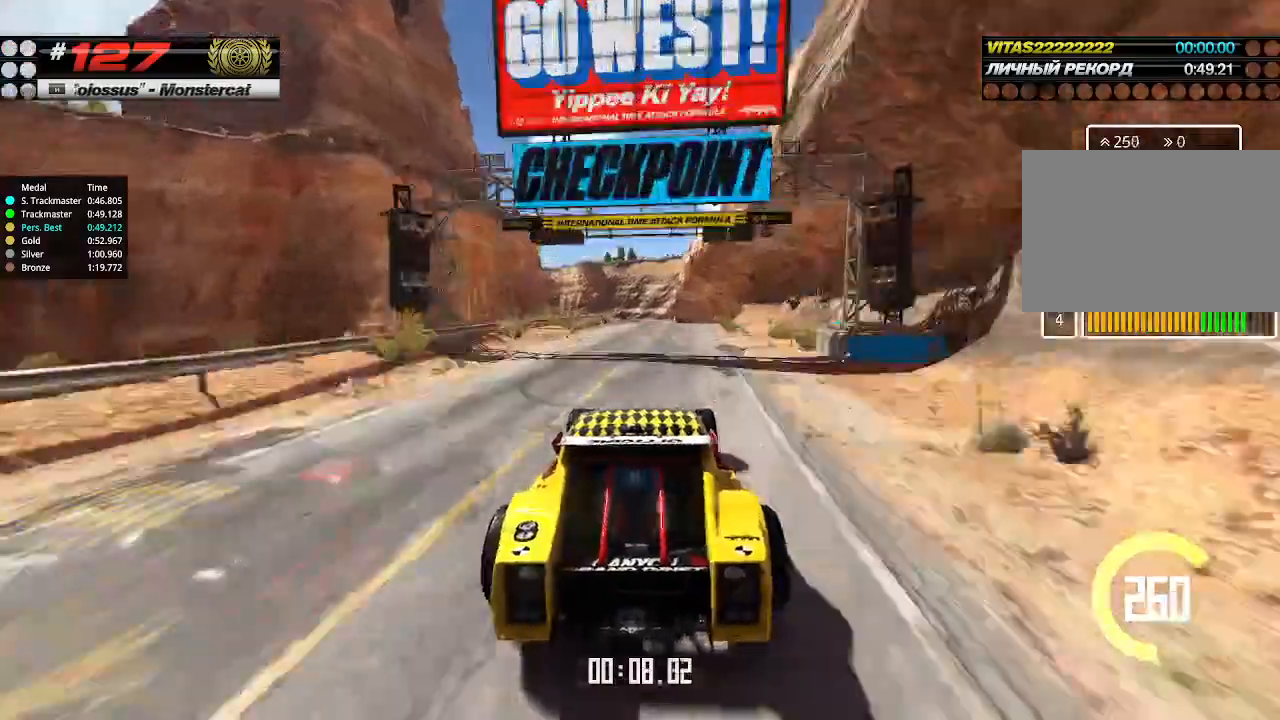
{"keys": ["up"], "events": [[33, "right", "down"], [133, "right", "up"], [266, "right", "down"], [333, "right", "up"]]}
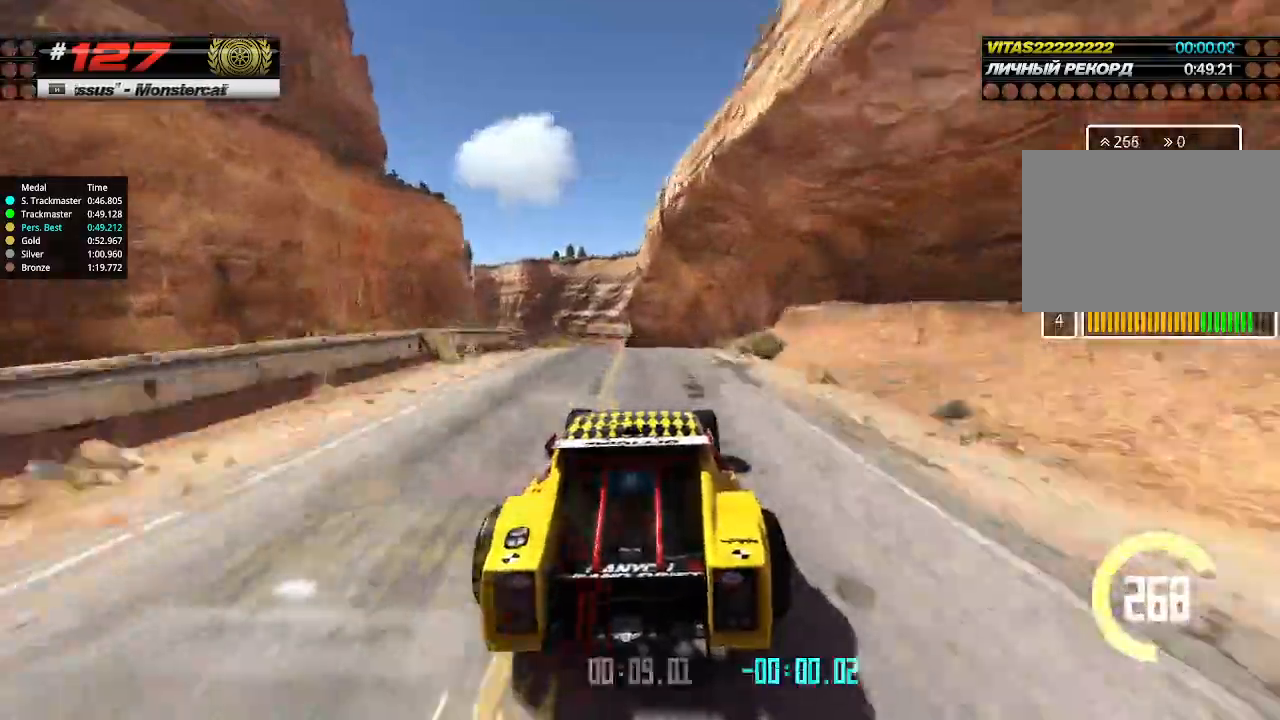
{"keys": ["down", "right", "up"], "events": [[100, "left", "down"], [166, "left", "up"], [433, "down", "down"], [433, "right", "down"]]}
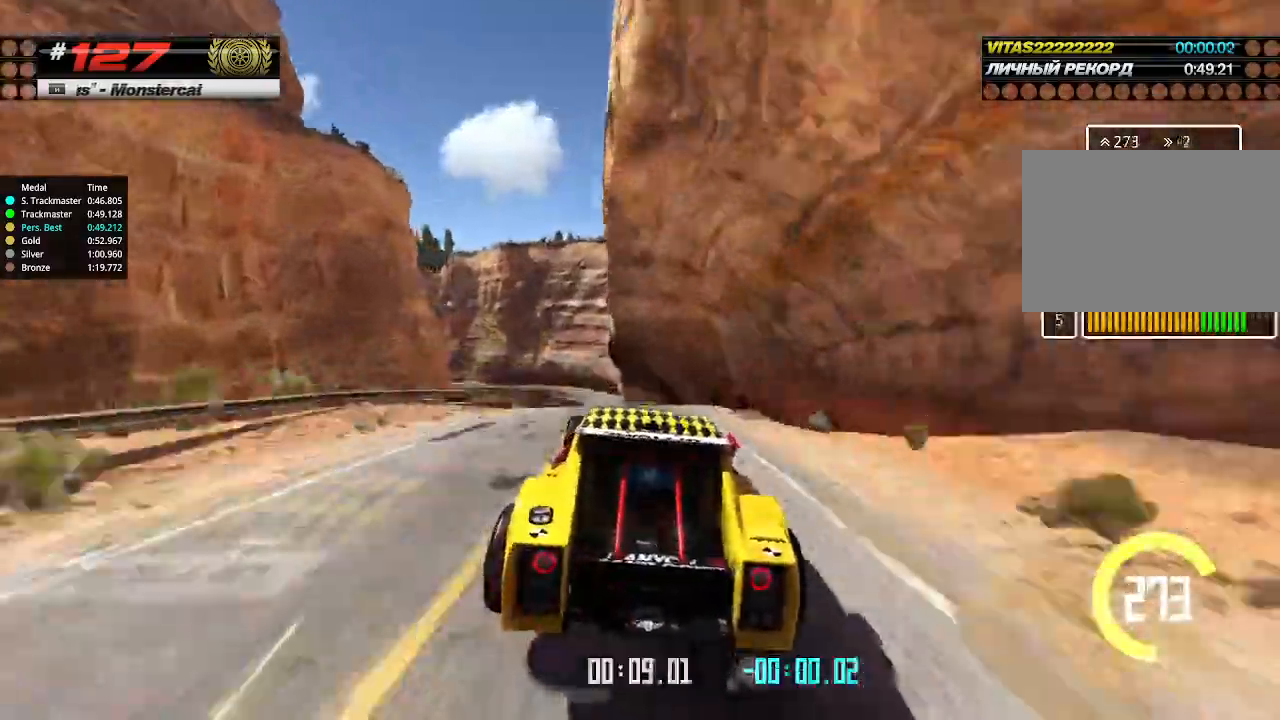
{"keys": ["up"], "events": [[33, "down", "up"], [66, "right", "up"]]}
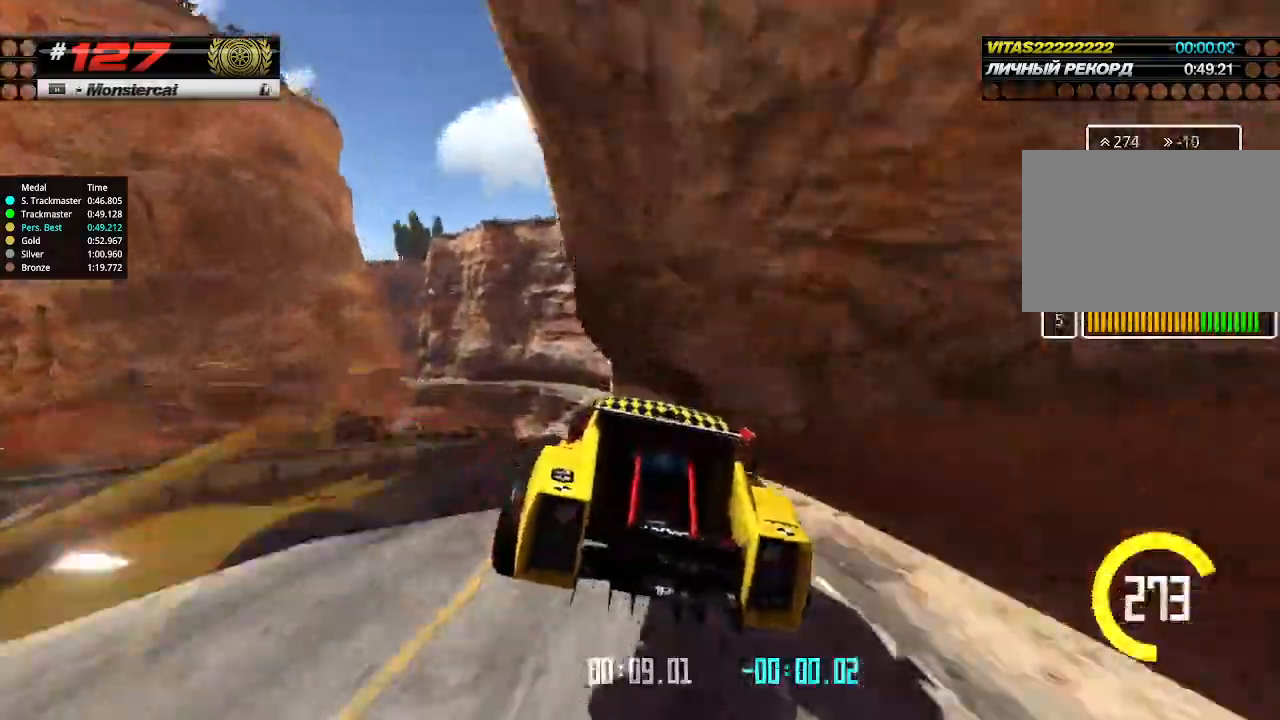
{"keys": ["up"], "events": []}
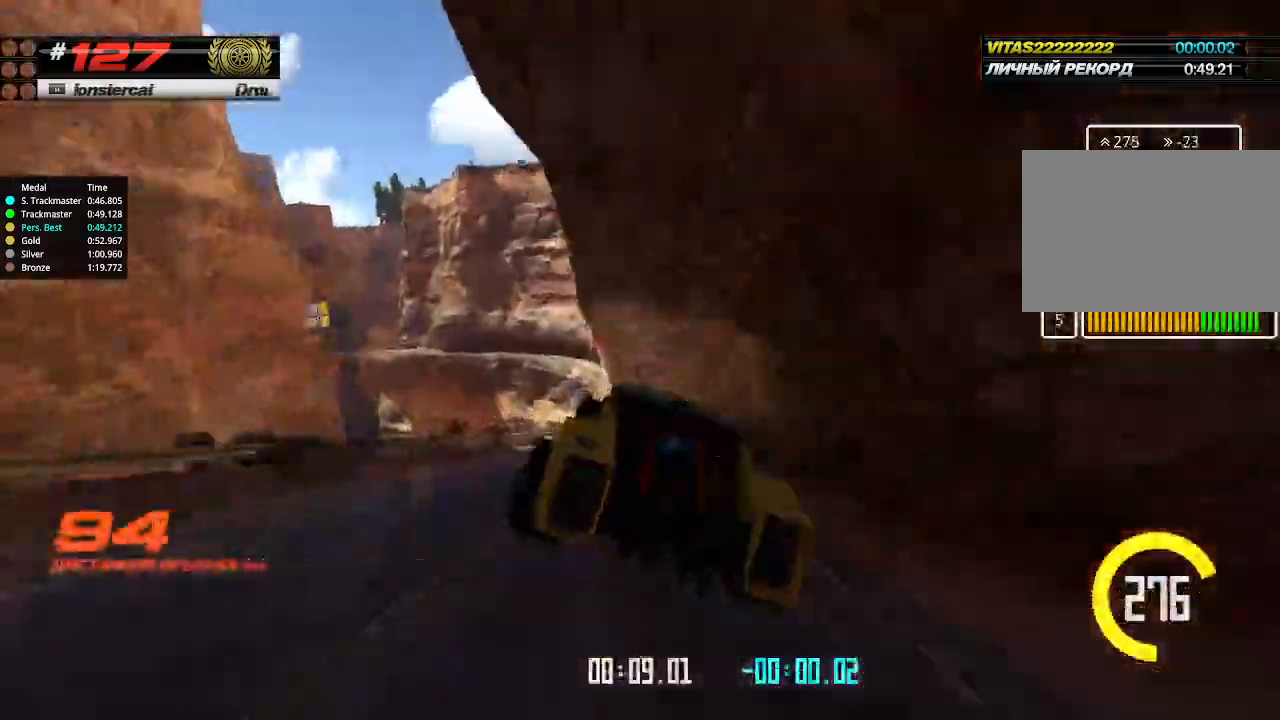
{"keys": ["right", "up"], "events": [[466, "right", "down"]]}
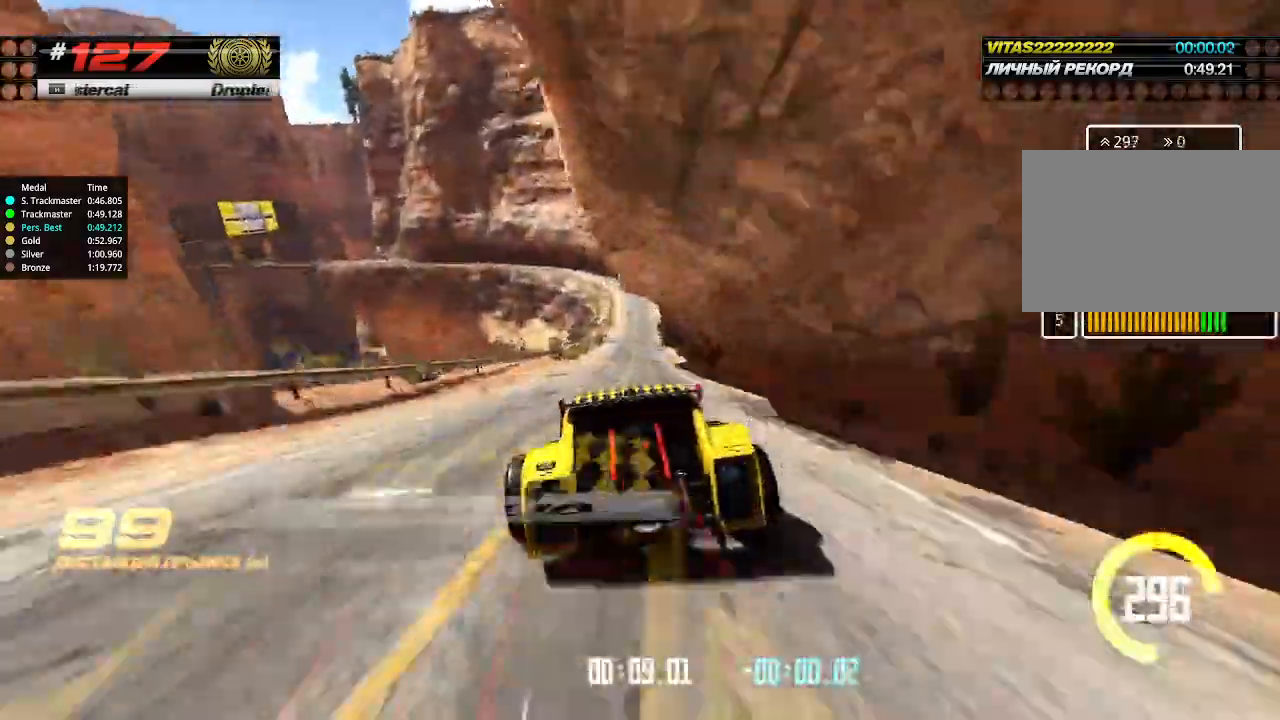
{"keys": ["up"], "events": [[33, "right", "up"], [333, "right", "down"], [433, "right", "up"]]}
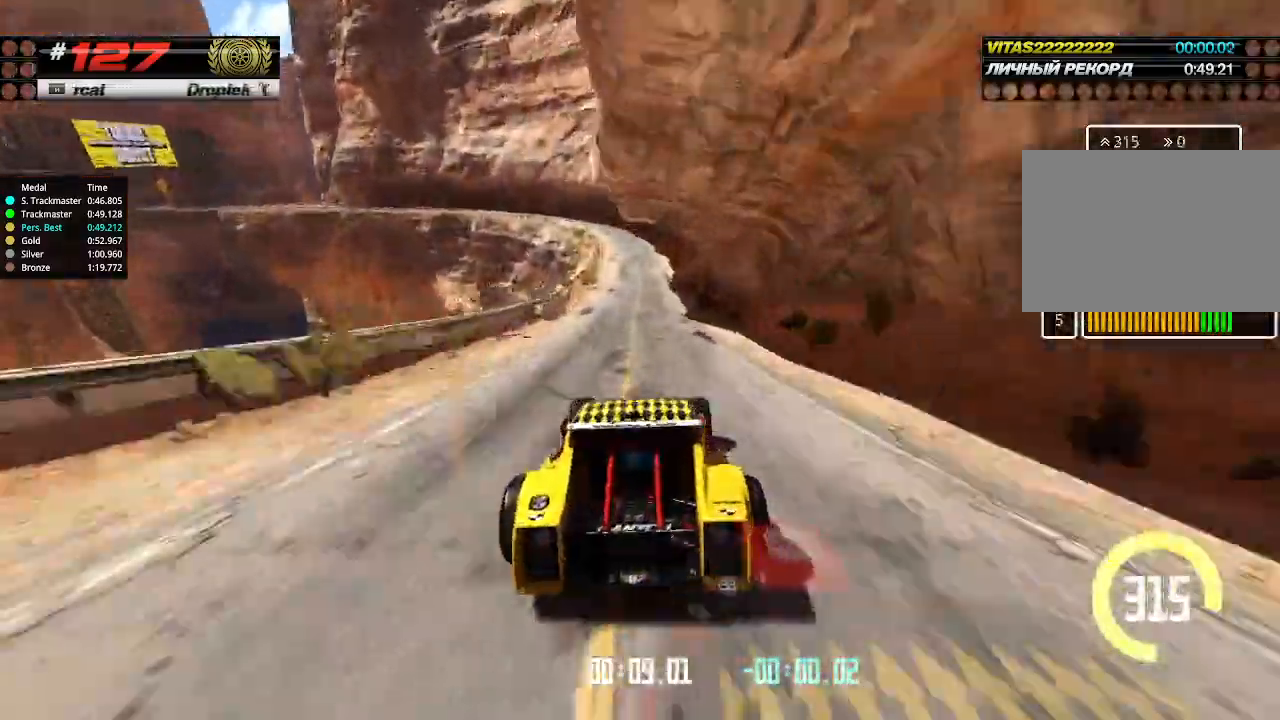
{"keys": ["down", "left", "up"], "events": [[433, "left", "down"], [466, "down", "down"]]}
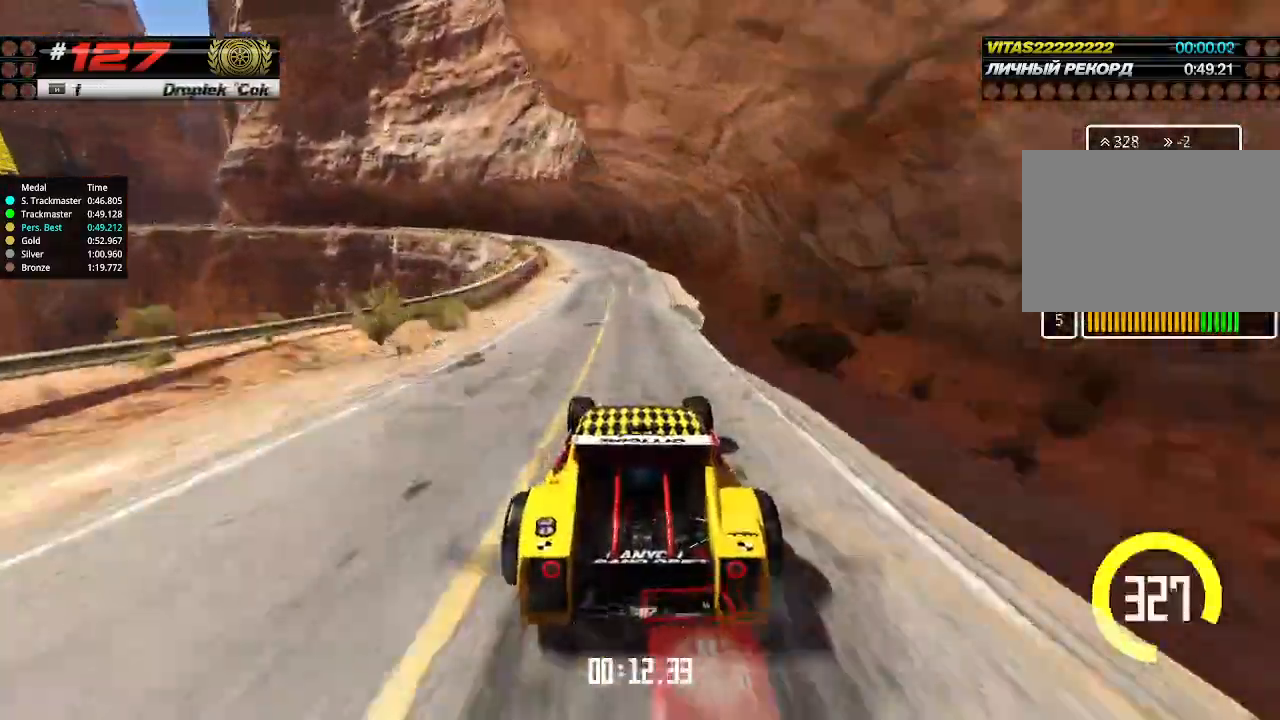
{"keys": ["left", "up"], "events": [[100, "down", "up"]]}
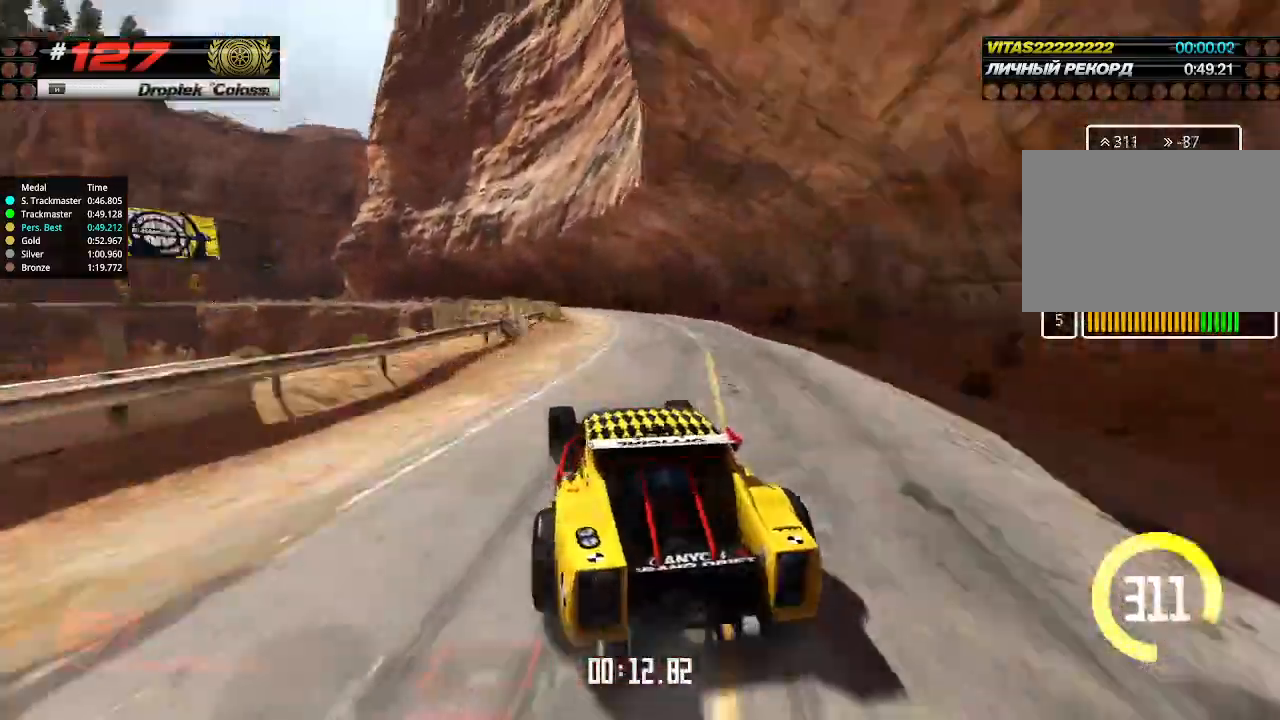
{"keys": ["up"], "events": [[66, "left", "up"], [266, "left", "down"], [333, "left", "up"]]}
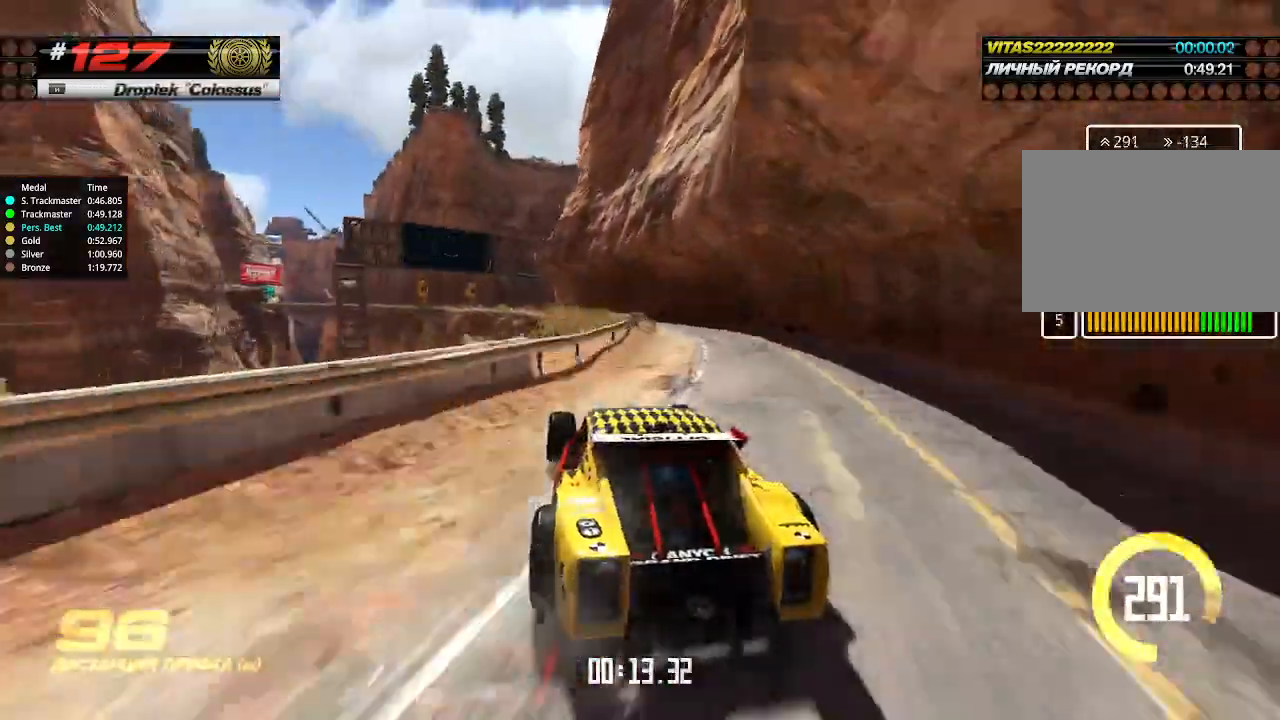
{"keys": ["left", "up"], "events": [[100, "left", "down"], [166, "left", "up"], [233, "right", "down"], [400, "right", "up"], [433, "left", "down"]]}
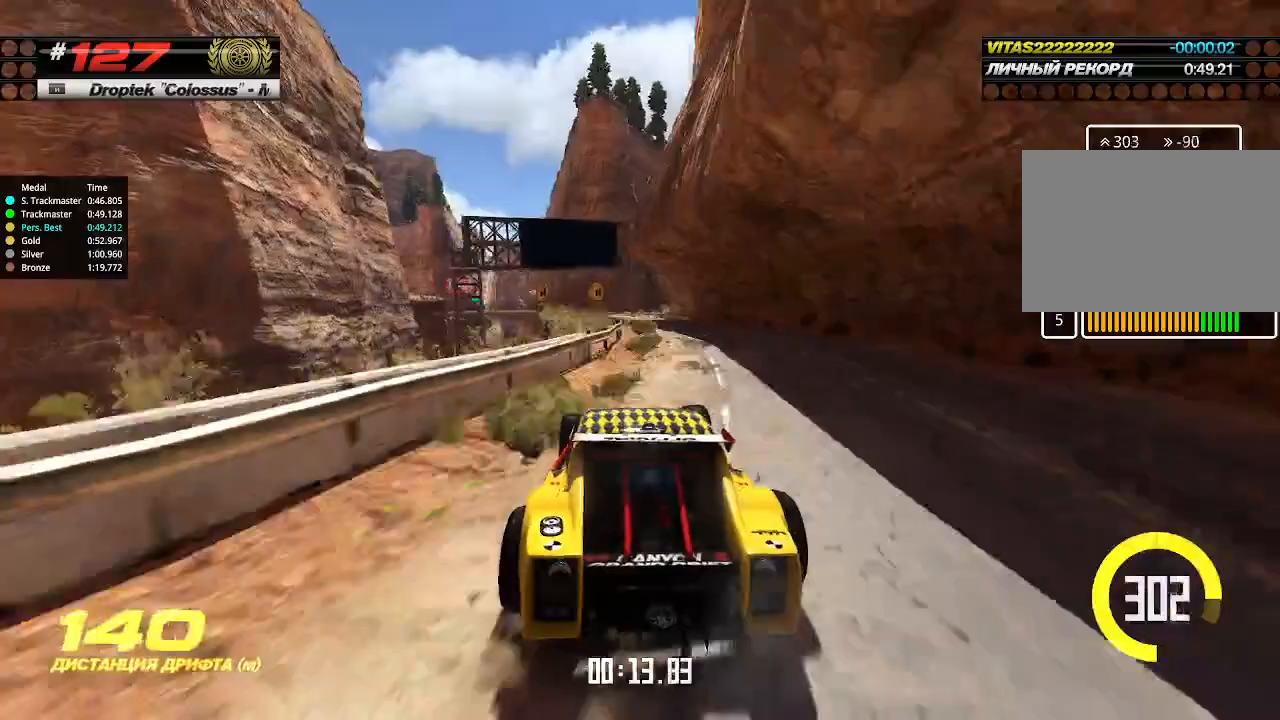
{"keys": ["up"], "events": [[66, "left", "up"]]}
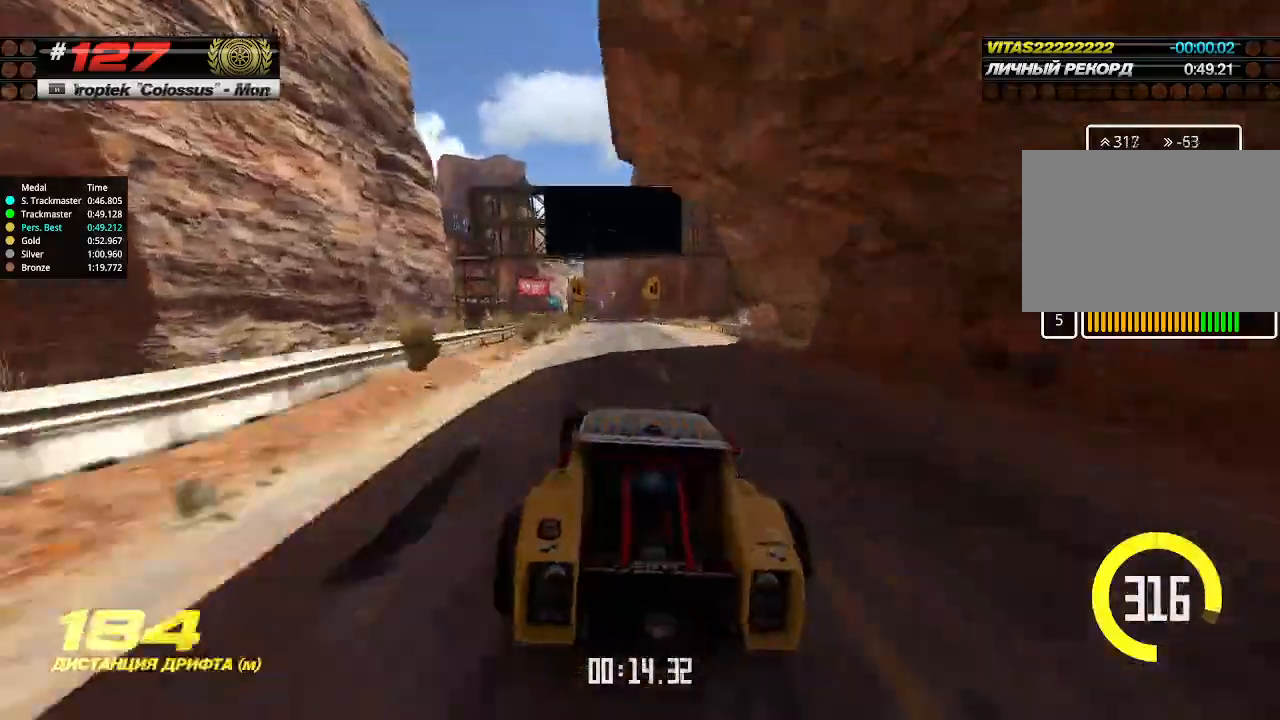
{"keys": ["up"], "events": []}
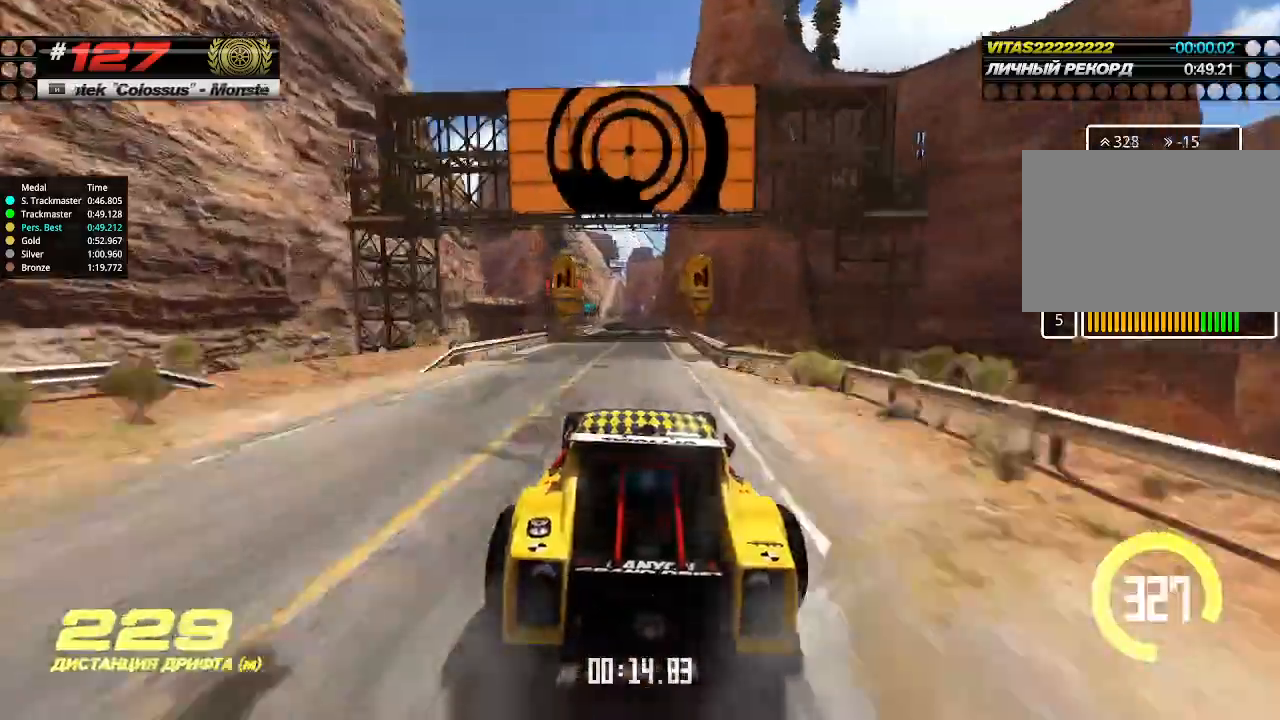
{"keys": ["up"], "events": []}
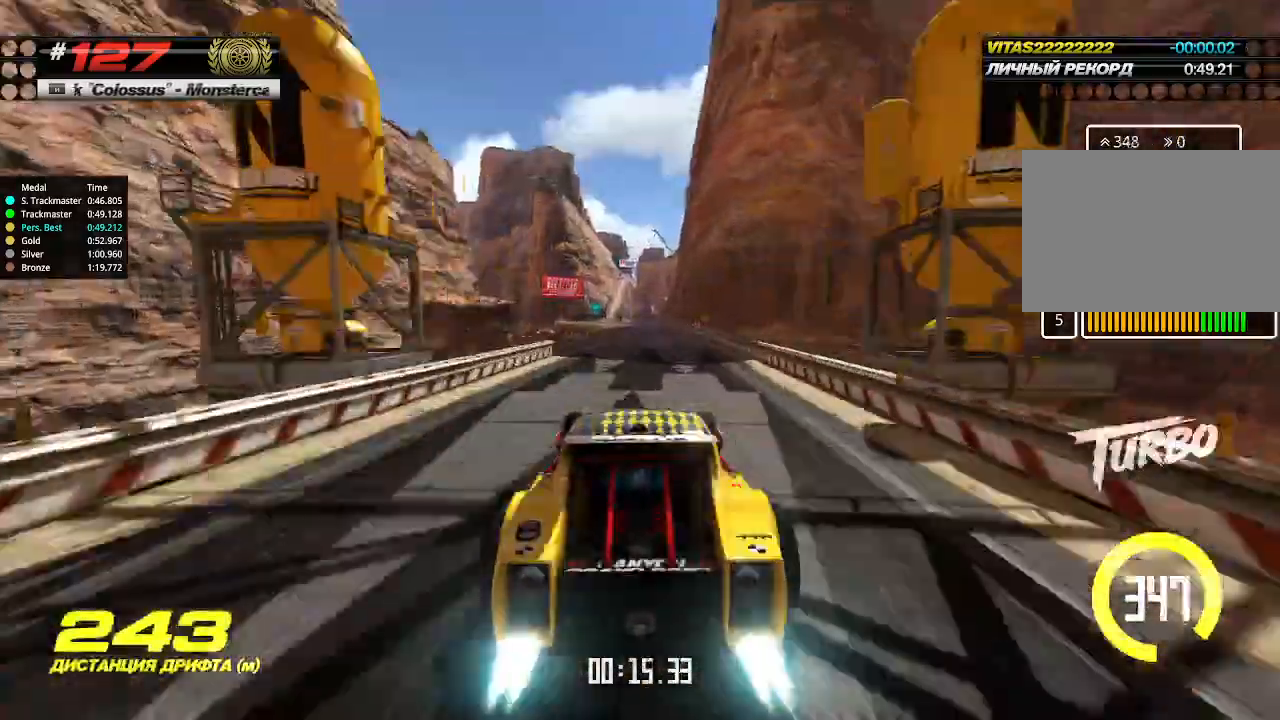
{"keys": ["up"], "events": [[233, "left", "down"], [300, "left", "up"]]}
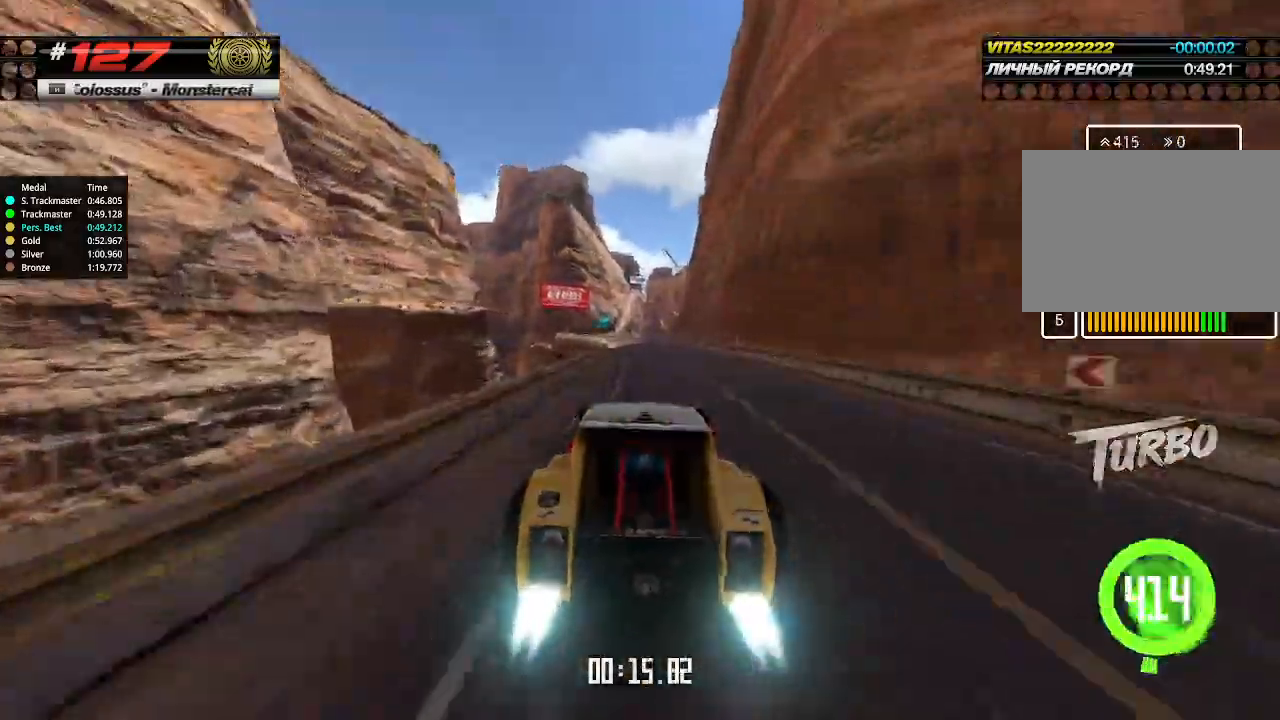
{"keys": ["left", "up"], "events": [[133, "left", "down"], [266, "left", "up"], [366, "left", "down"], [466, "left", "up"], [500, "left", "down"]]}
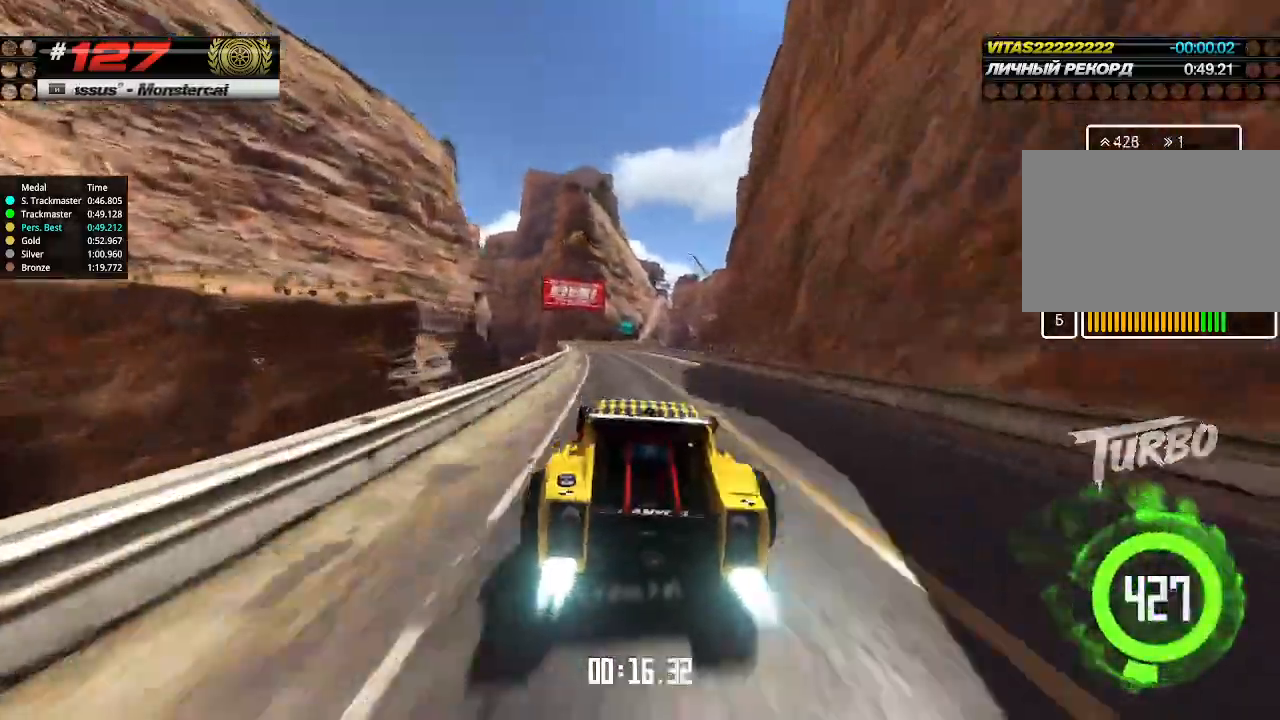
{"keys": ["up"], "events": [[166, "left", "up"], [233, "left", "down"], [366, "left", "up"]]}
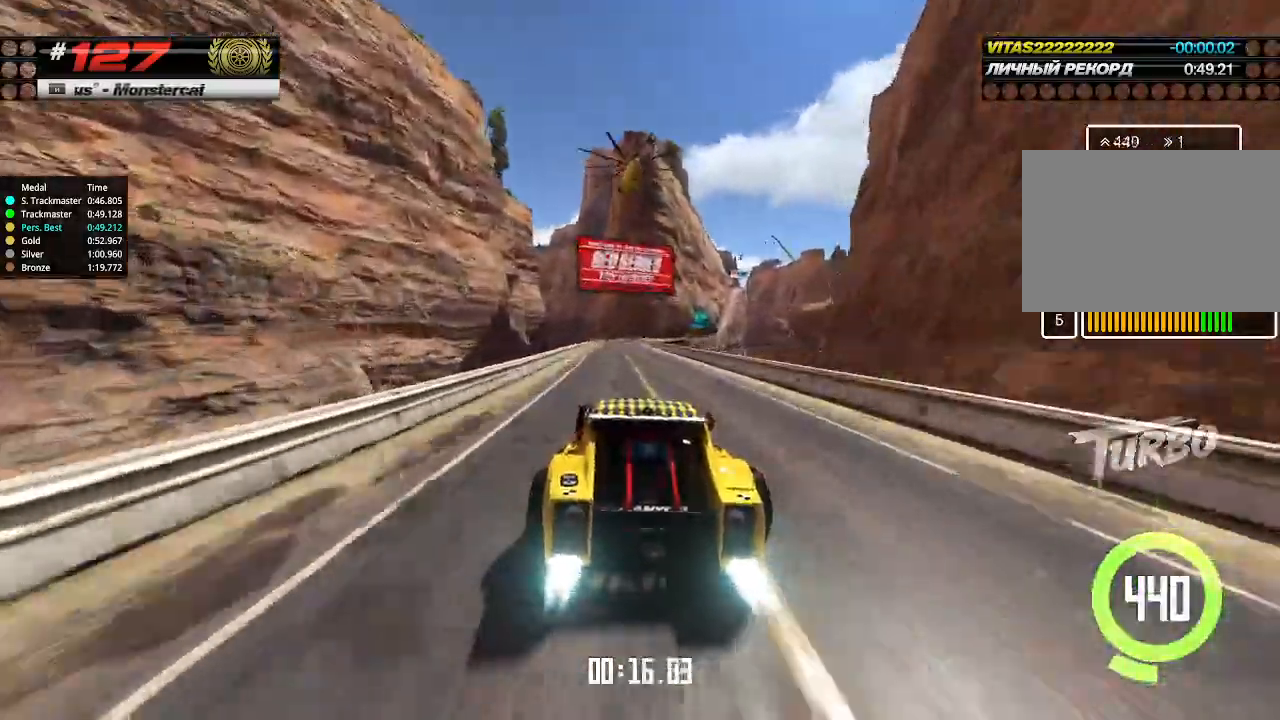
{"keys": ["right", "up"], "events": [[266, "right", "down"]]}
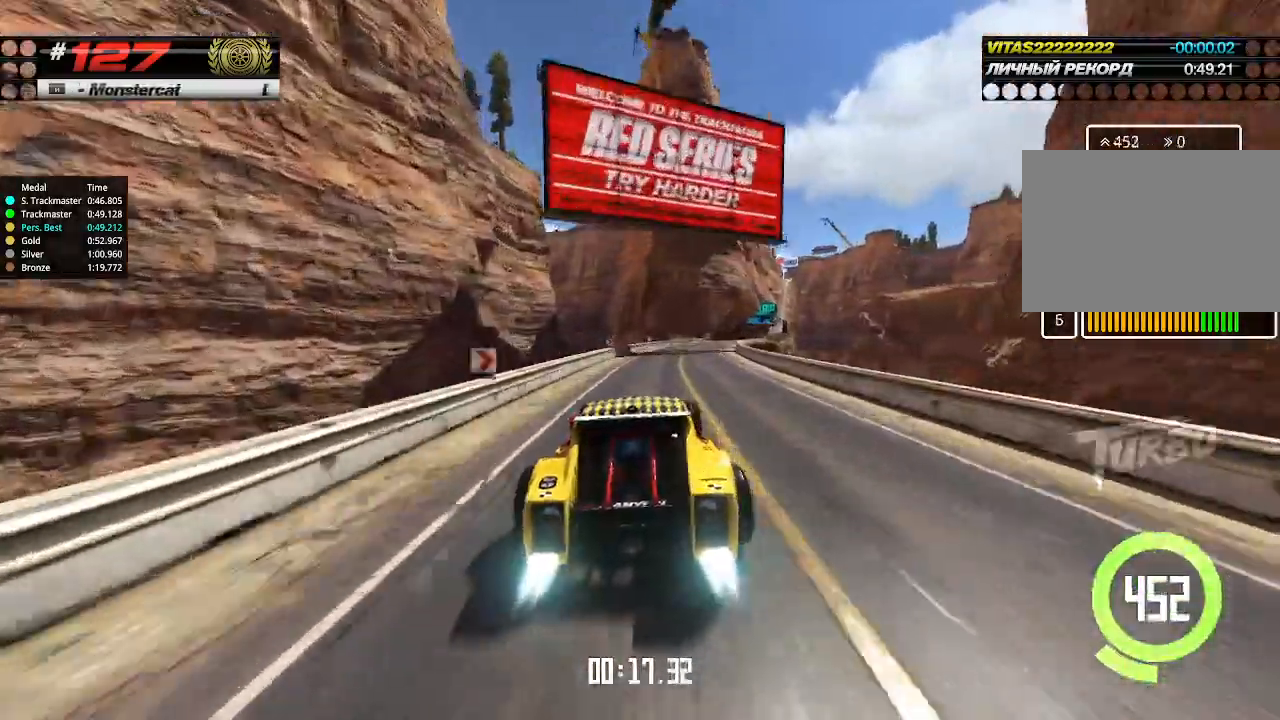
{"keys": ["right", "up"], "events": []}
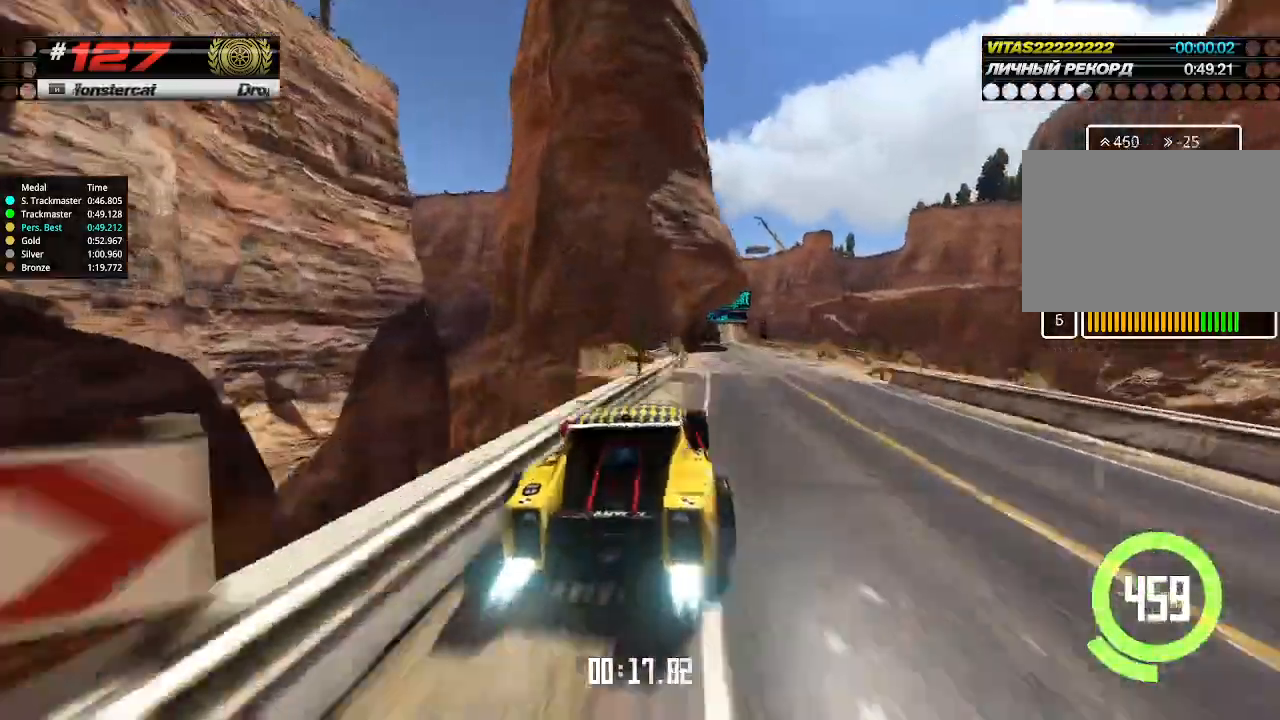
{"keys": ["up"], "events": [[166, "right", "up"], [266, "up", "up"], [300, "up", "down"]]}
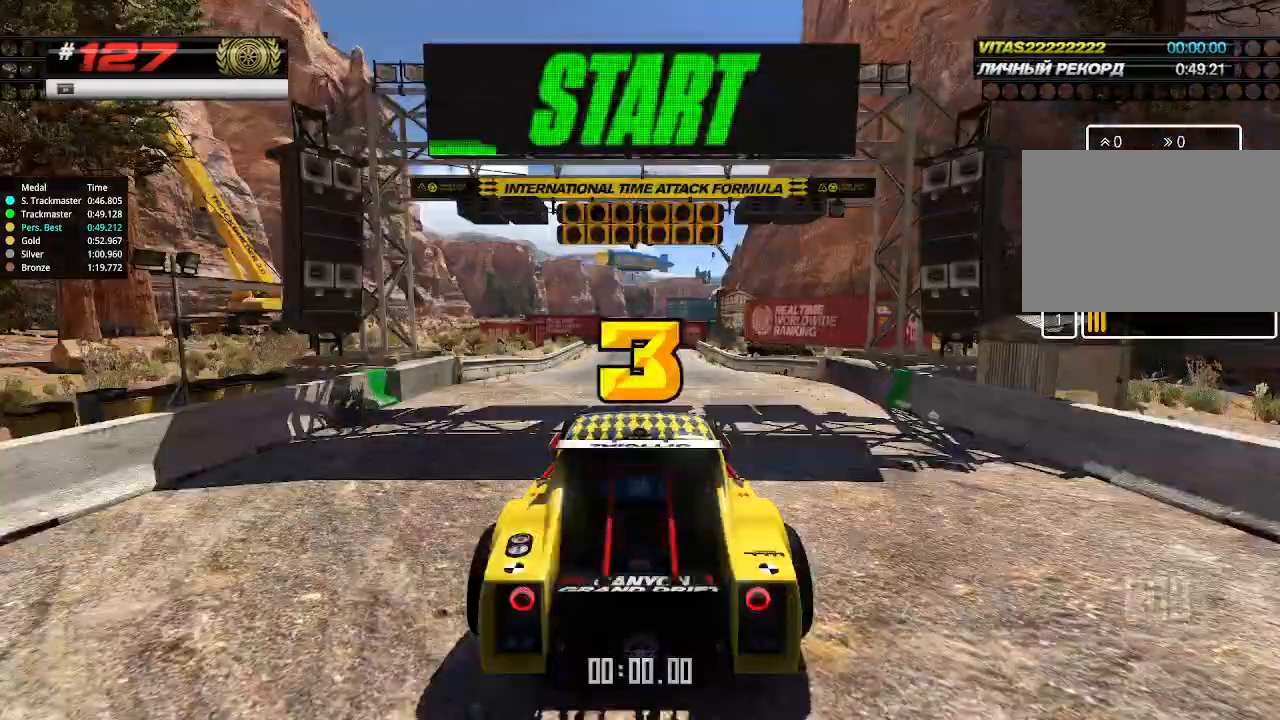
{"keys": ["up"], "events": []}
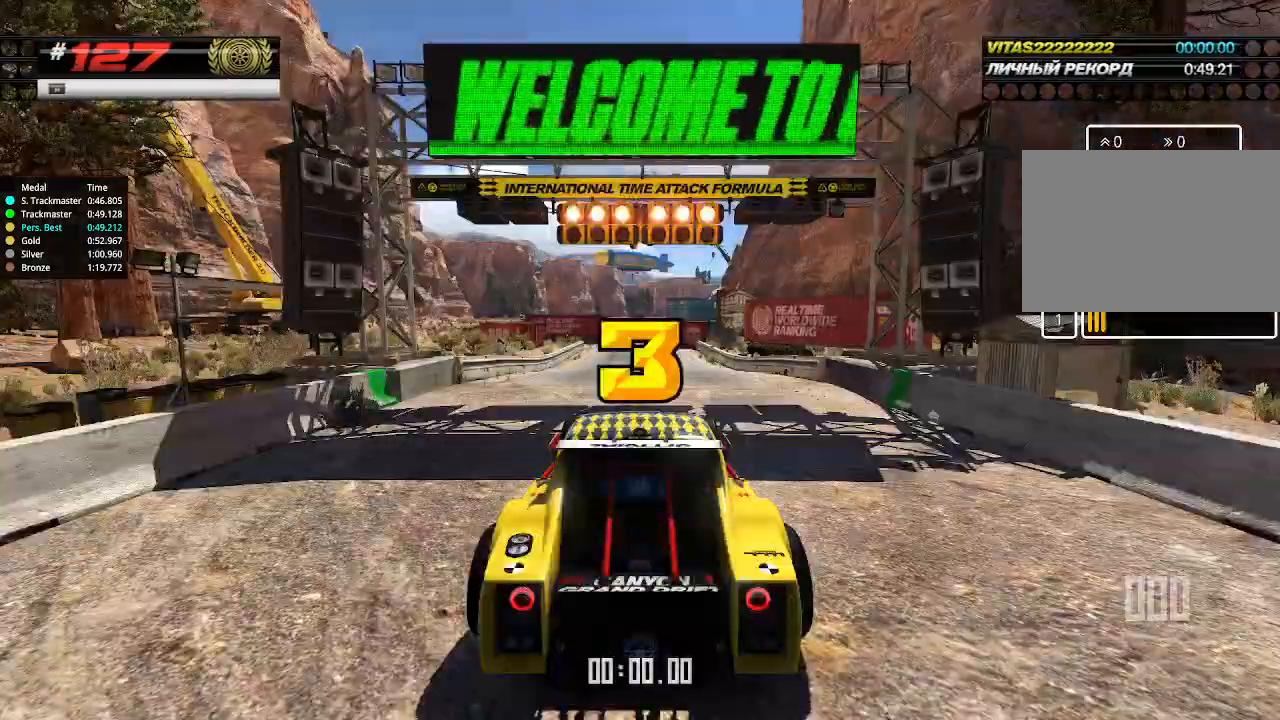
{"keys": ["up"], "events": []}
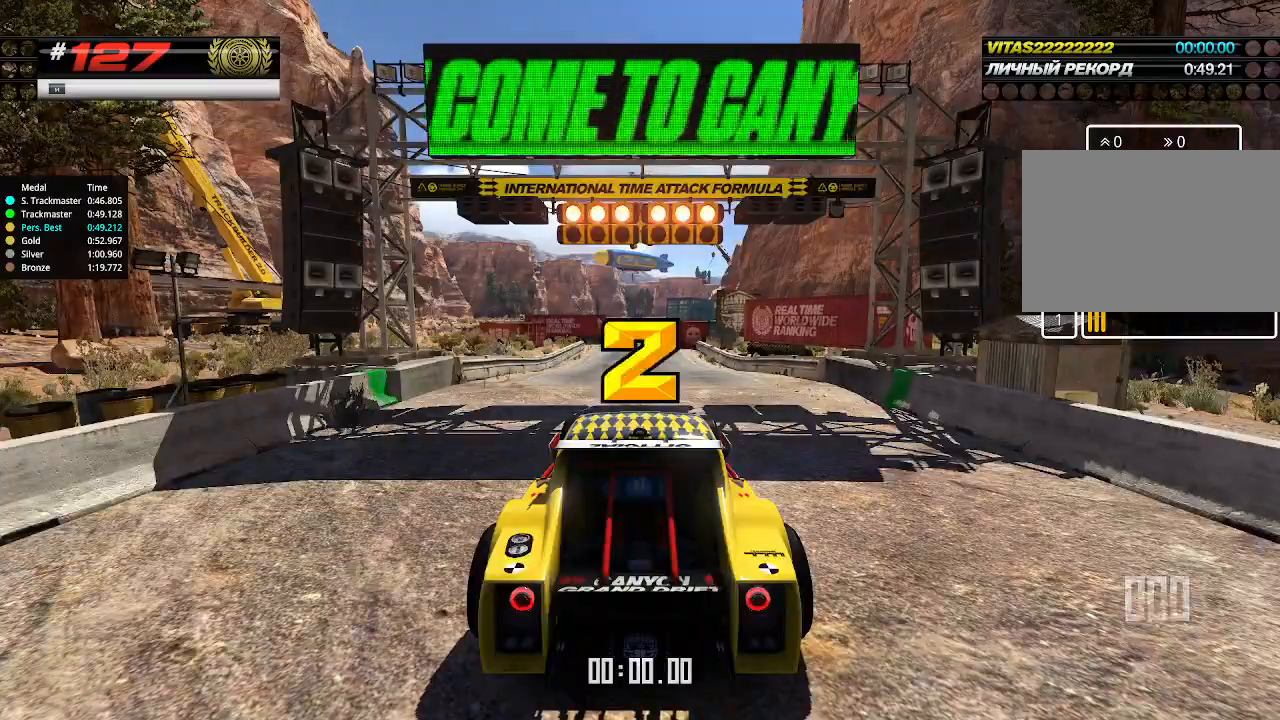
{"keys": ["up"], "events": []}